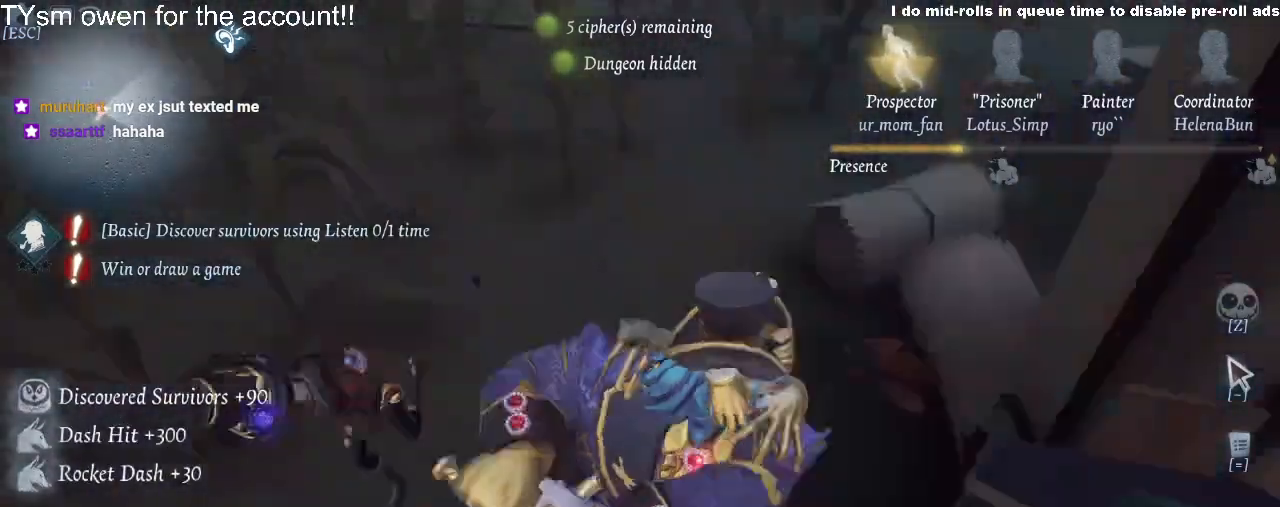
Gameplay with keyboard and mouse; each line is a JSON object with the keys held at the frame after it. "events" lists presses ("down") and releases ("up") of "1", "2", "3", "4", "5", "6", "a", "d", "e", "q", "r", "s", "space" and "w" between this image and that frame as [ms after this image, input, new state], when the widget could be followed in between. No other keys are recorded. Mouse buttons are not recorded. Not read: mouse_move.
{"keys": ["w"], "events": [[17, "a", "down"], [84, "w", "down"], [150, "a", "up"]]}
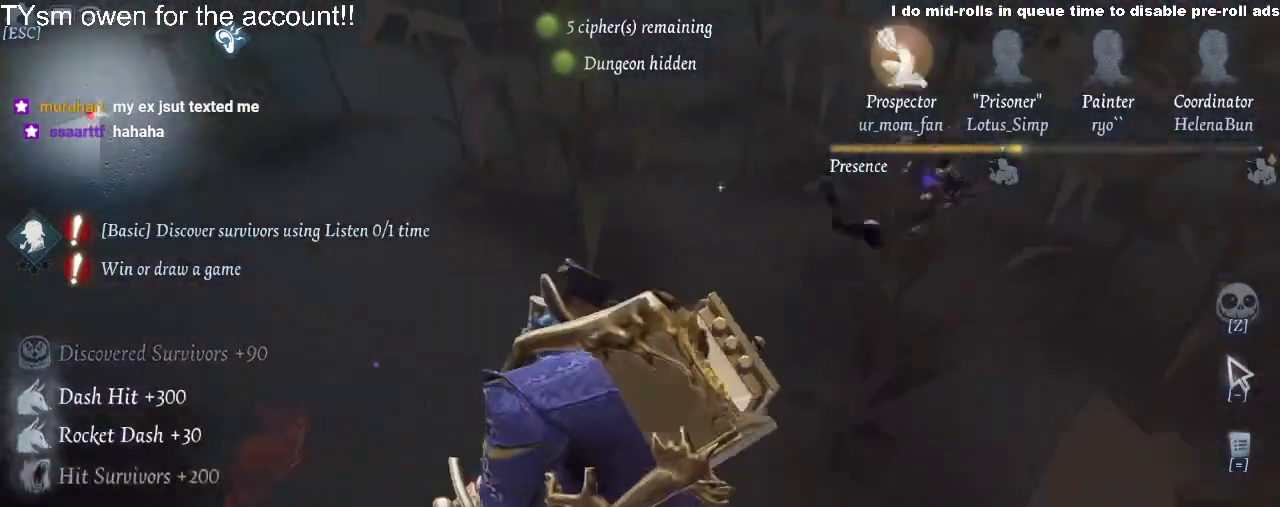
{"keys": ["d", "w"], "events": [[417, "d", "down"]]}
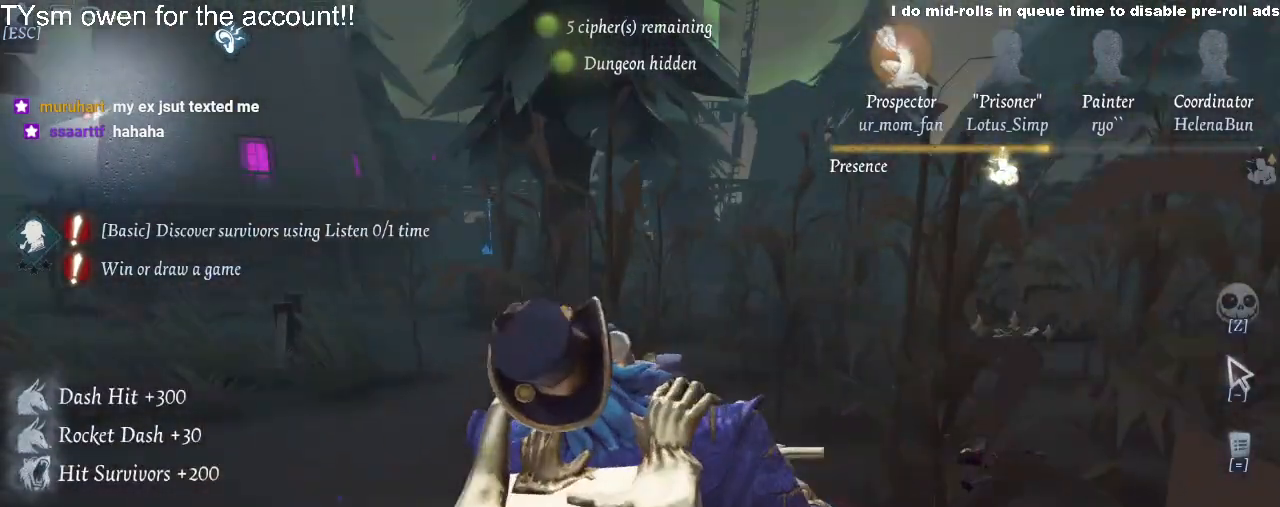
{"keys": ["d"], "events": [[484, "w", "up"]]}
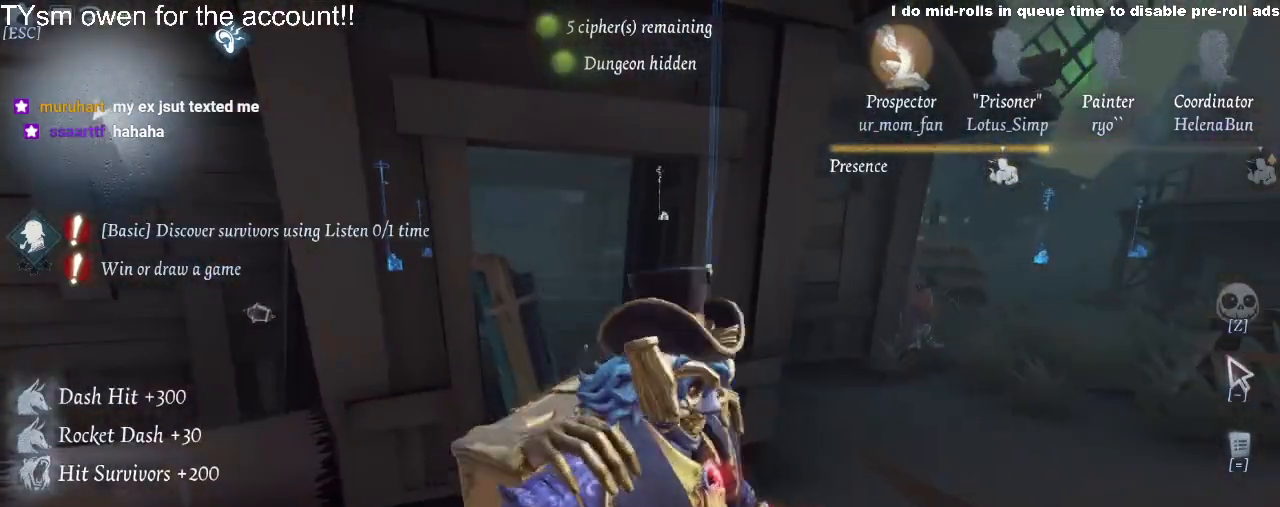
{"keys": ["d"], "events": []}
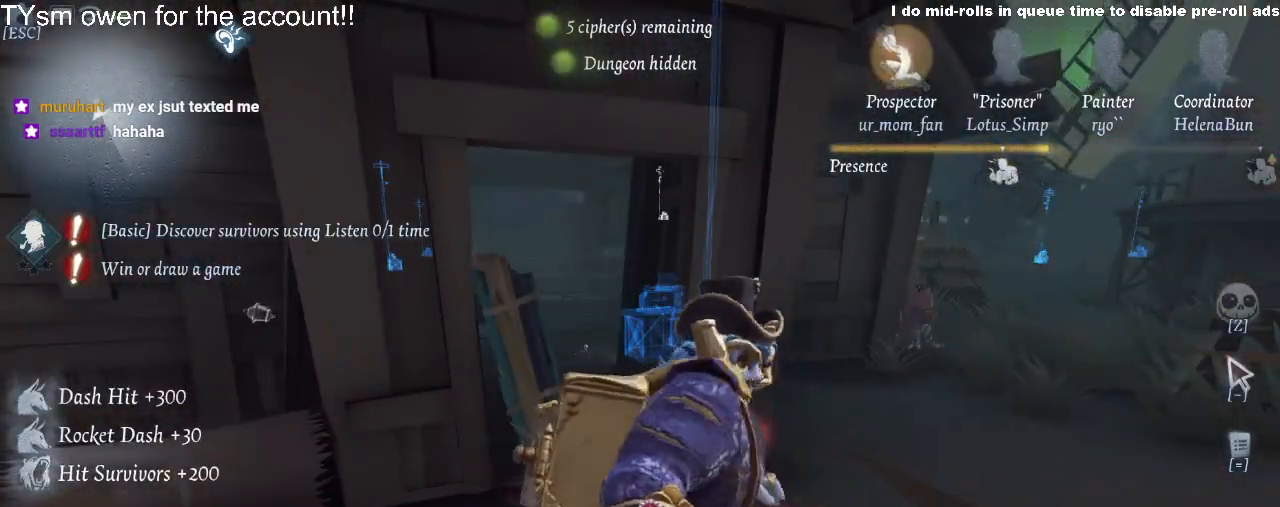
{"keys": ["d"], "events": []}
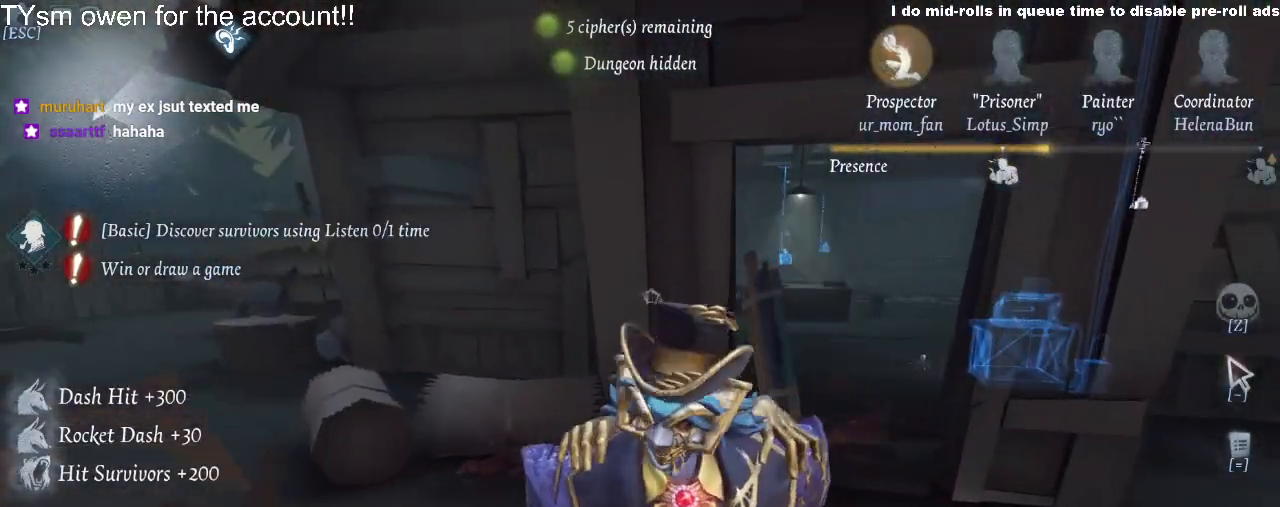
{"keys": ["a", "s"], "events": [[234, "s", "down"], [334, "a", "down"], [484, "d", "up"]]}
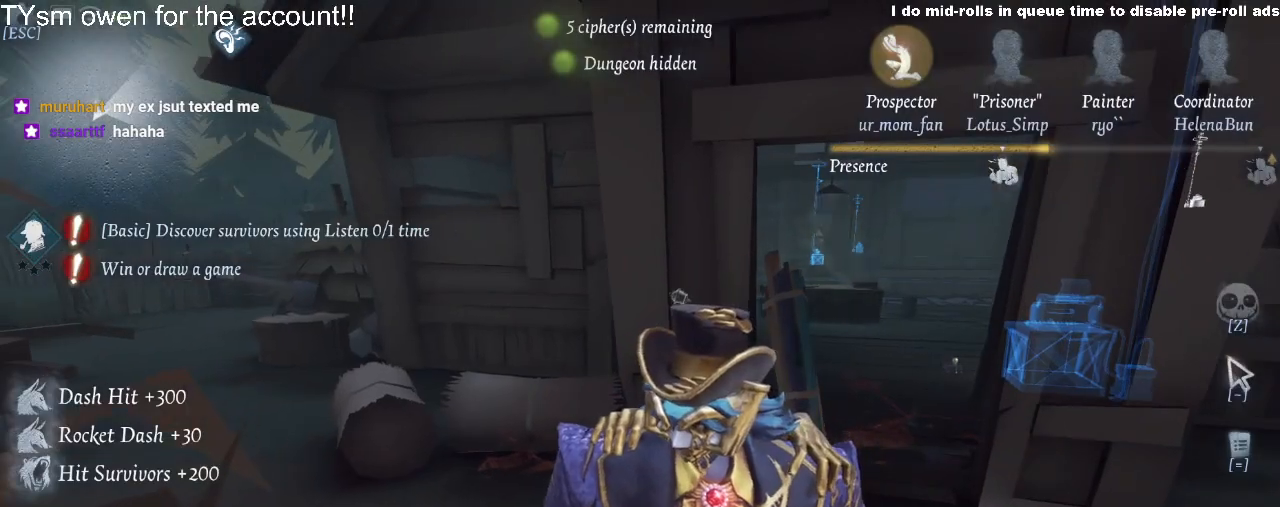
{"keys": ["a", "w"], "events": [[67, "s", "up"], [334, "w", "down"]]}
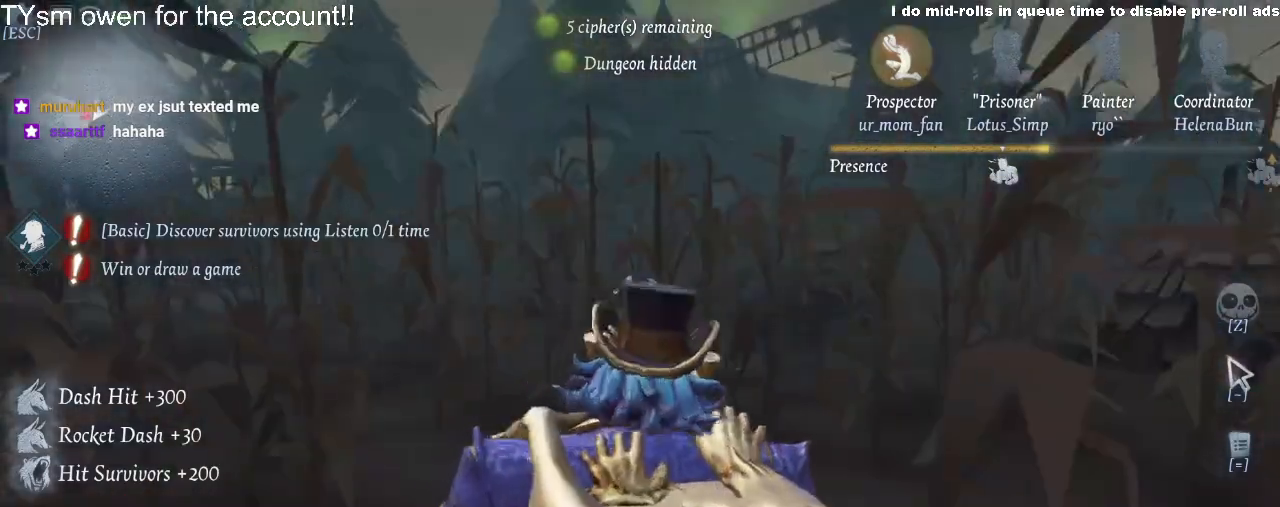
{"keys": ["w"], "events": [[67, "a", "up"]]}
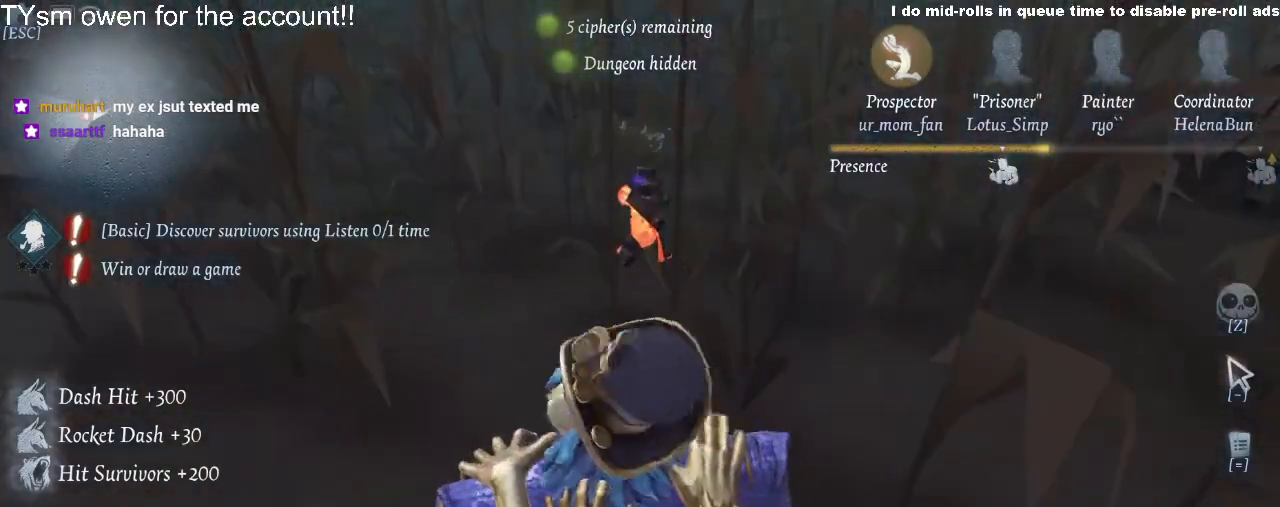
{"keys": ["w"], "events": []}
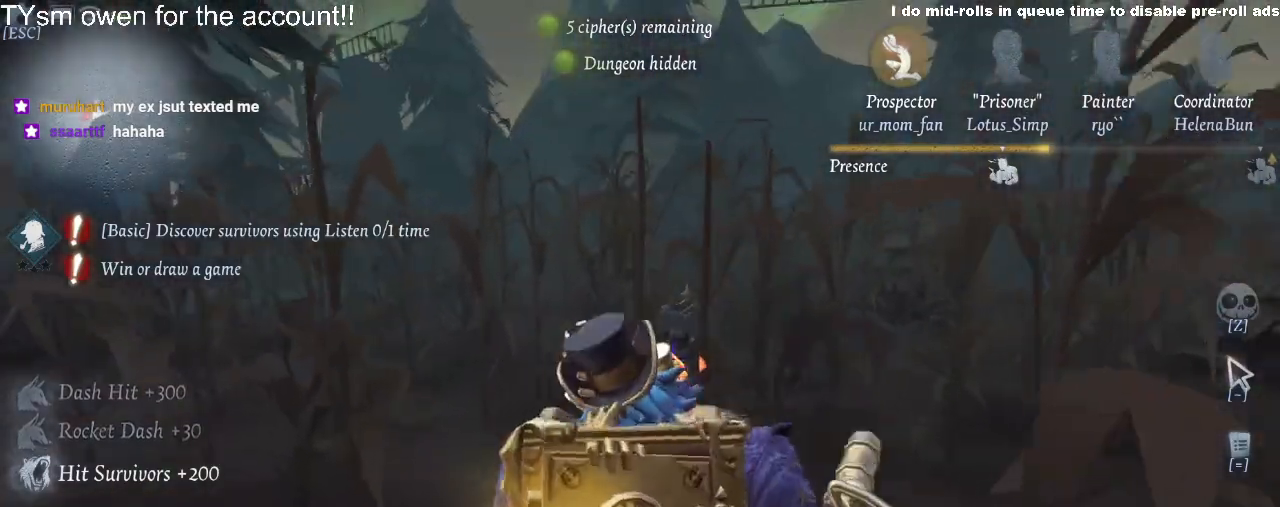
{"keys": ["w"], "events": []}
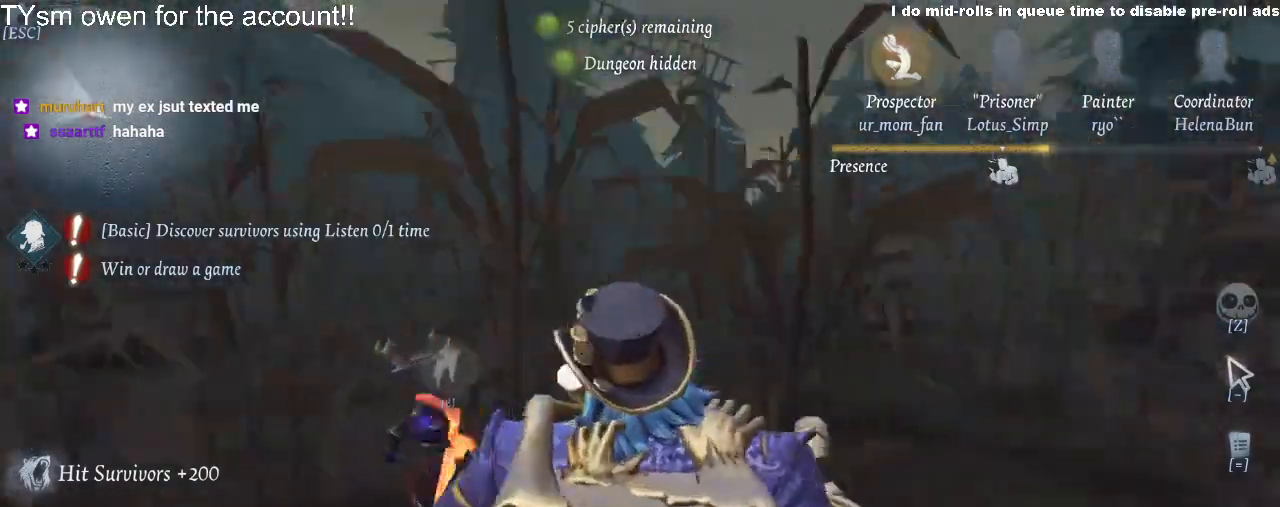
{"keys": ["a", "e"], "events": [[17, "a", "down"], [200, "e", "down"], [334, "e", "up"], [384, "e", "down"], [417, "w", "up"]]}
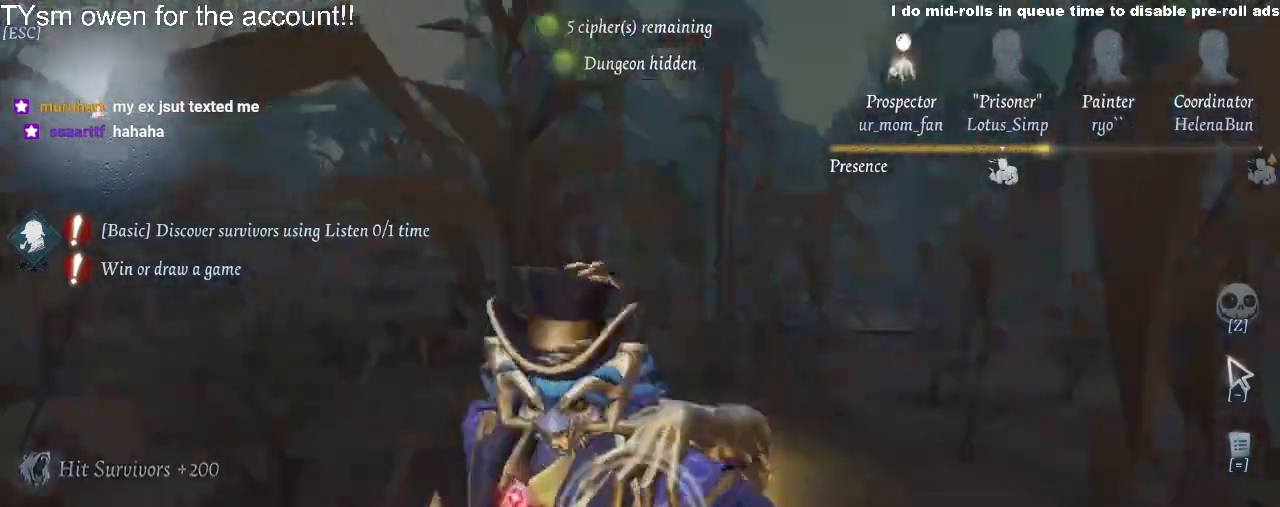
{"keys": ["s"], "events": [[34, "e", "up"], [167, "s", "down"], [484, "a", "up"]]}
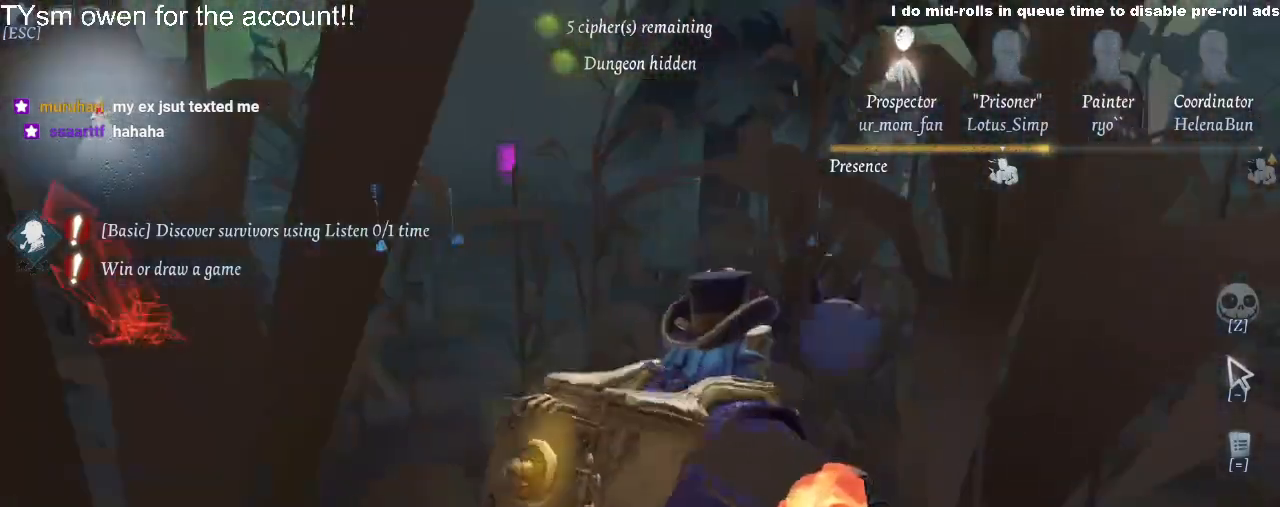
{"keys": ["a"], "events": [[267, "a", "down"], [334, "s", "up"]]}
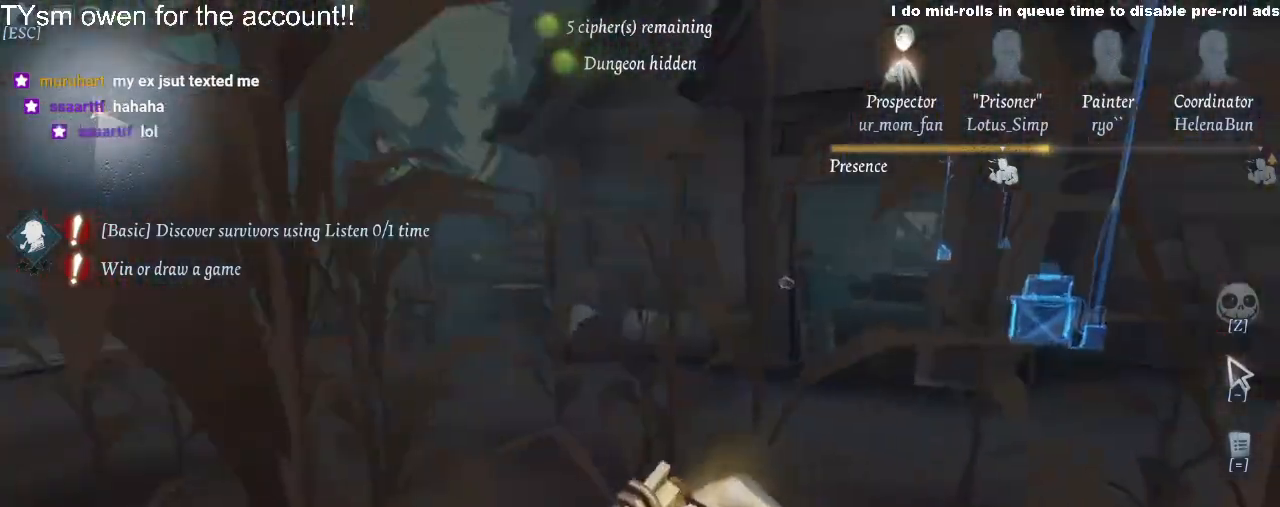
{"keys": ["w"], "events": [[267, "w", "down"], [367, "a", "up"]]}
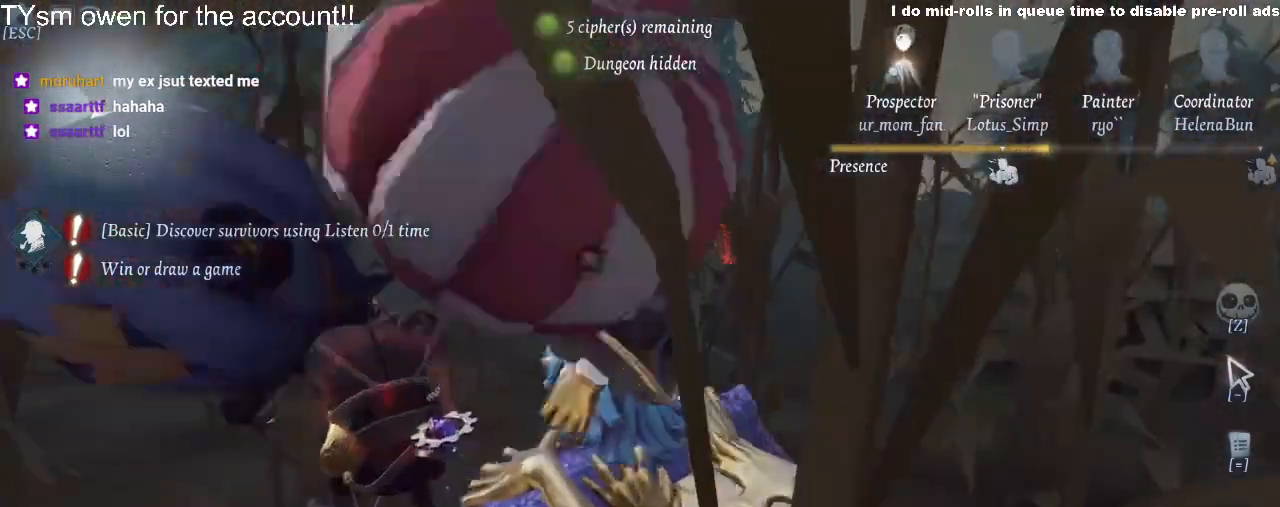
{"keys": ["w"], "events": []}
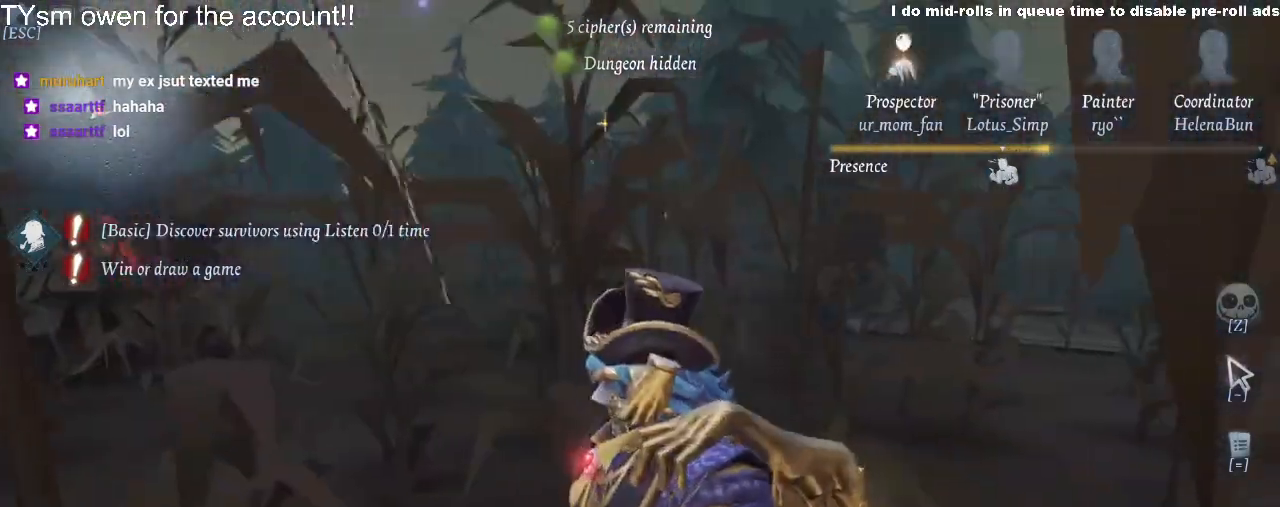
{"keys": ["w"], "events": []}